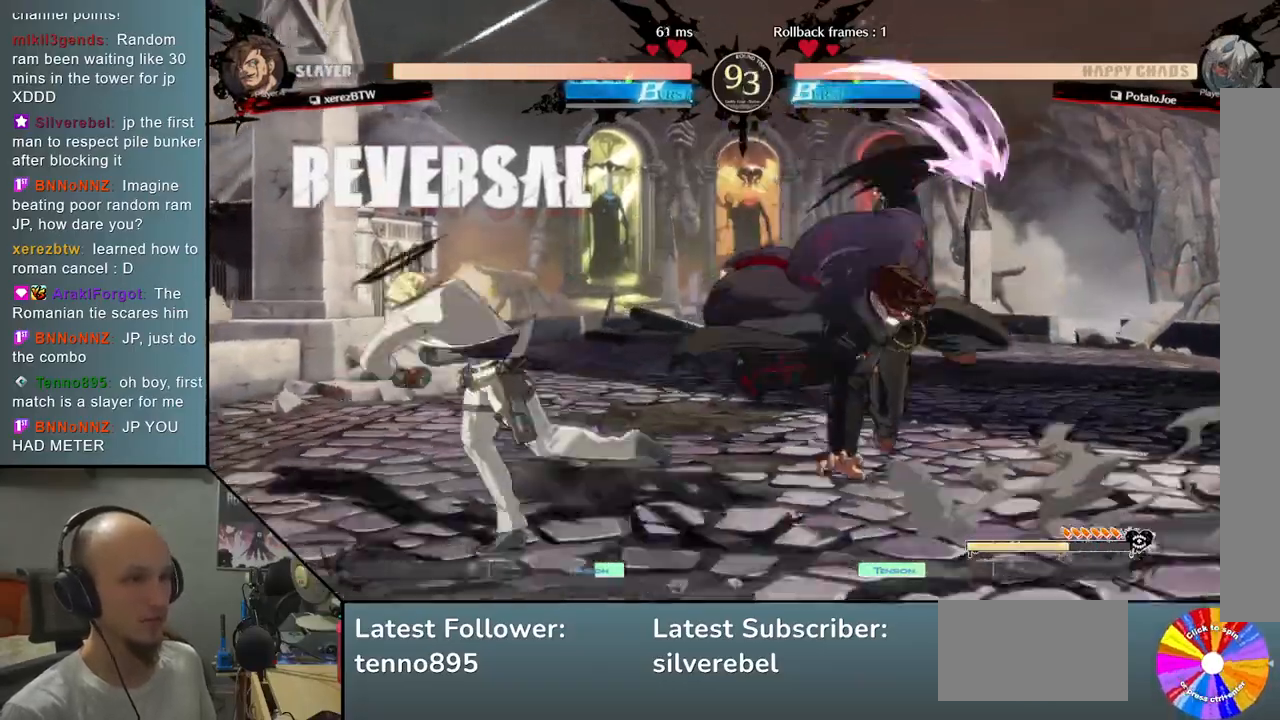
Gameplay with a controller (arcade stick); each line is a JSON object with the inputs held at the frame after it. "events" lists button and stick changes between this image and that frame as [ms after this image, input, new state], when the widget could be followed in between. Not read: L3 R3 other_buttons.
{"buttons": [], "left_stick": "up", "events": [[83, "left_stick", "left"], [367, "left_stick", "down"], [433, "left_stick", "right"], [500, "left_stick", "up"]]}
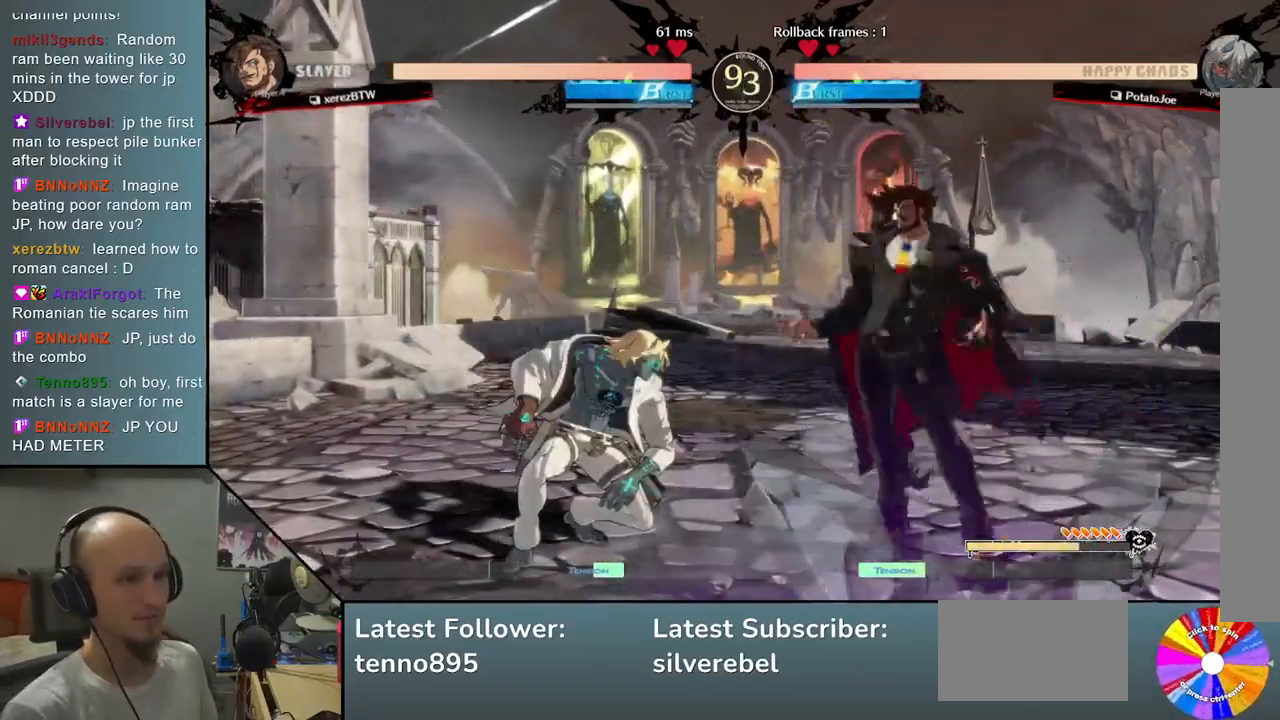
{"buttons": ["SQUARE"], "left_stick": "down", "events": [[83, "left_stick", "left"], [167, "left_stick", "center"], [217, "left_stick", "down"], [433, "SQUARE", "down"]]}
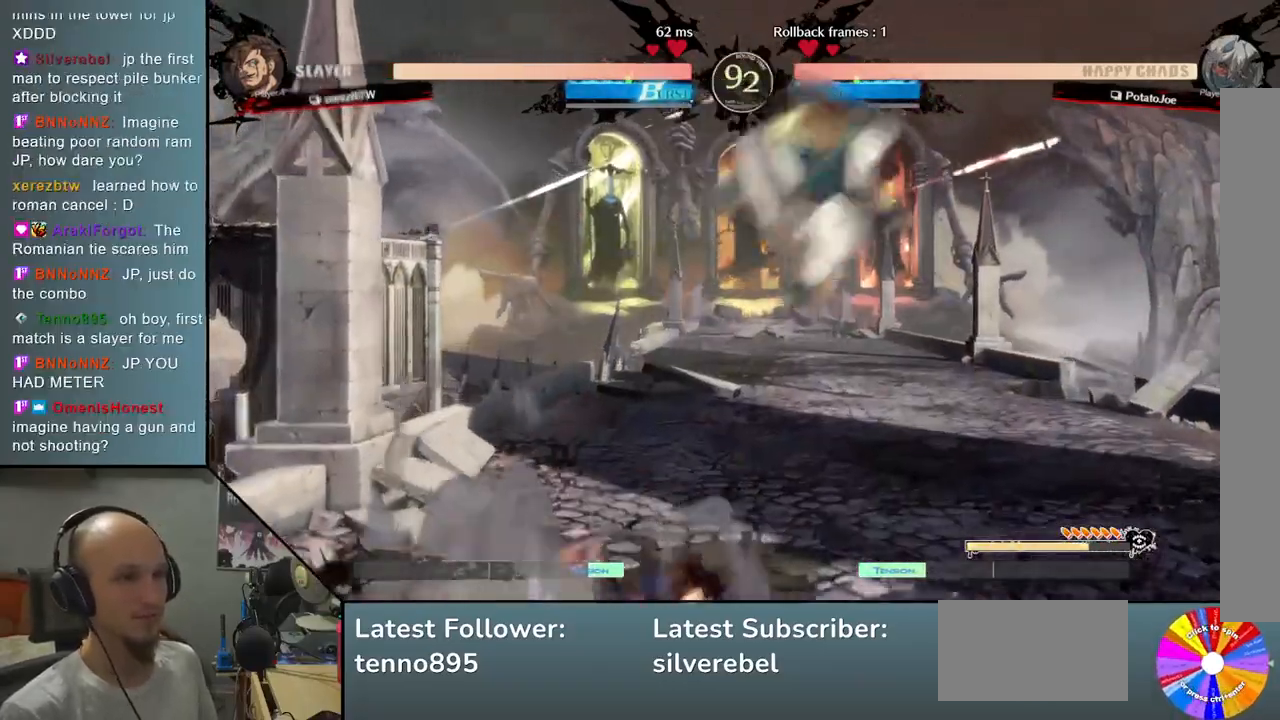
{"buttons": ["R2"], "left_stick": "right", "events": [[50, "SQUARE", "up"], [267, "left_stick", "right"], [317, "R2", "down"]]}
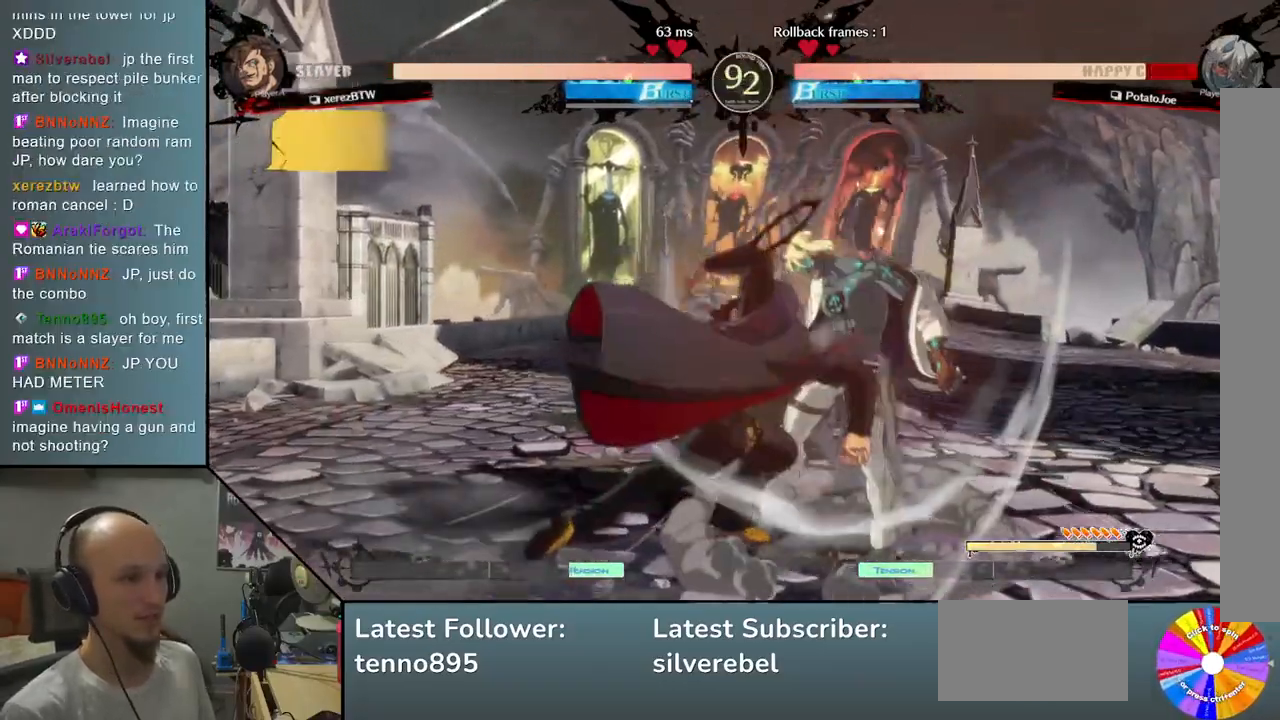
{"buttons": [], "left_stick": "down-right", "events": [[17, "R2", "up"], [200, "left_stick", "down-right"]]}
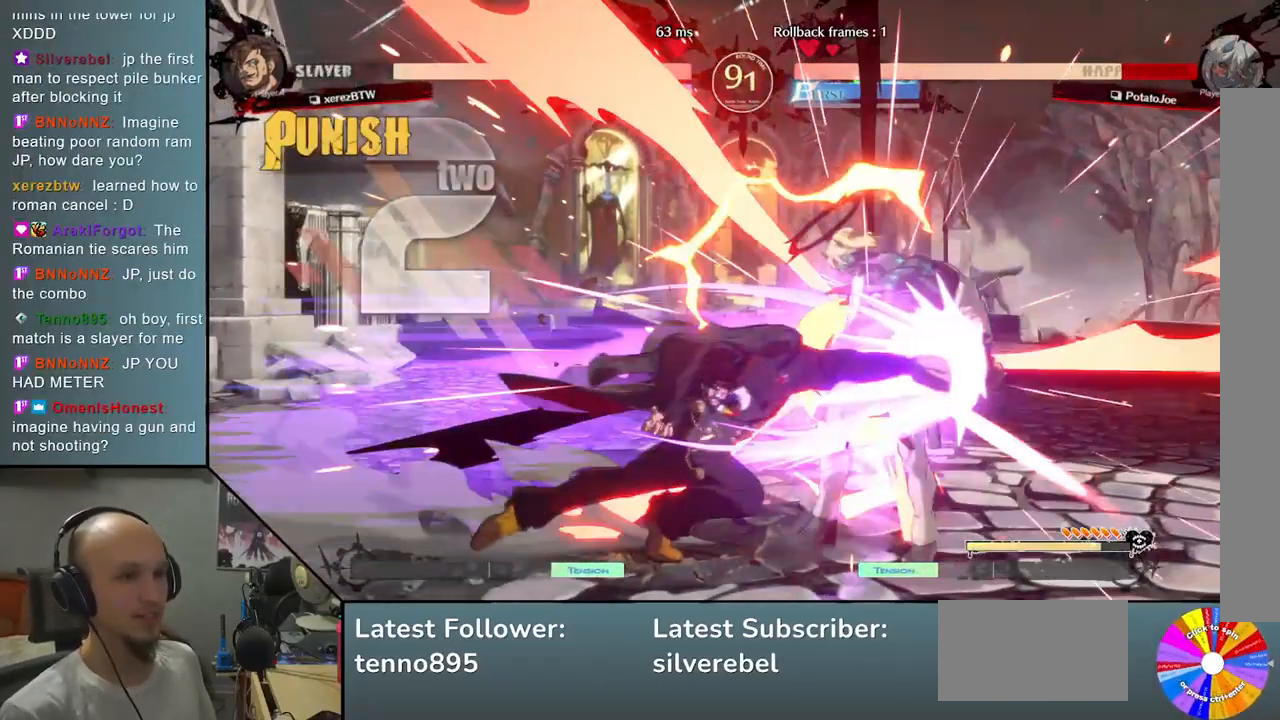
{"buttons": [], "left_stick": "down-right", "events": []}
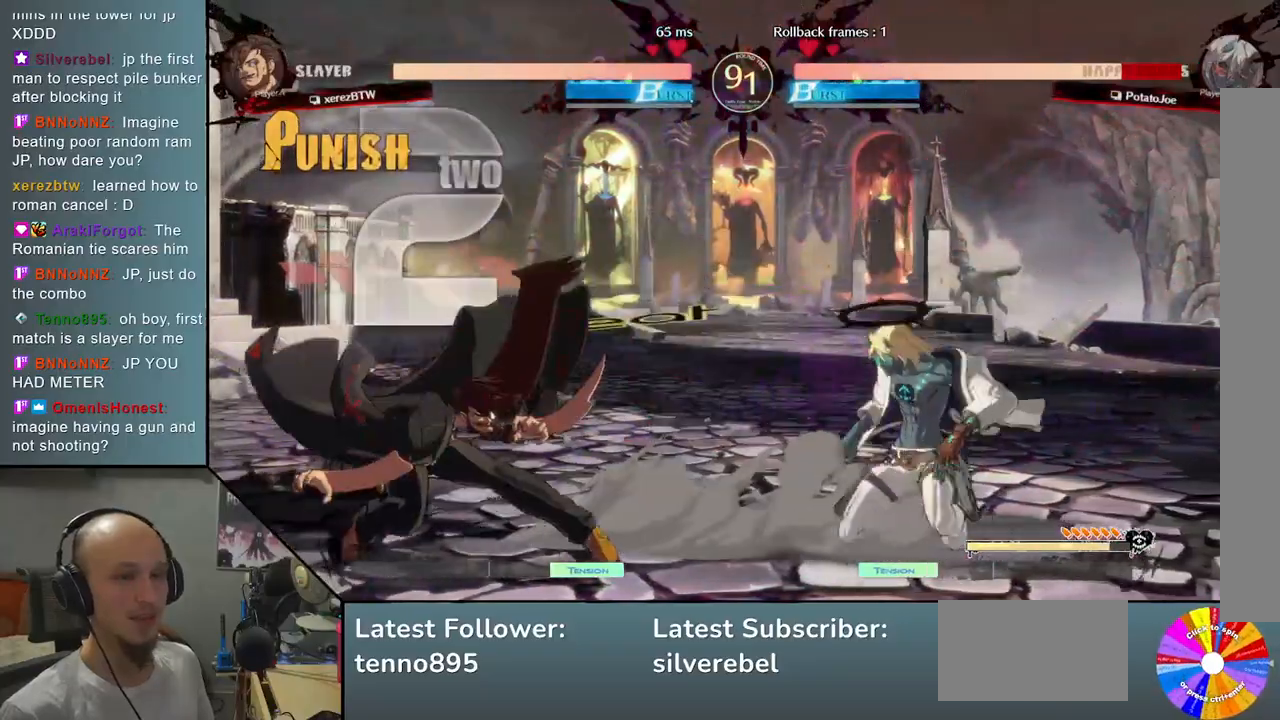
{"buttons": [], "left_stick": "right", "events": [[100, "R2", "down"], [183, "R2", "up"], [367, "left_stick", "right"]]}
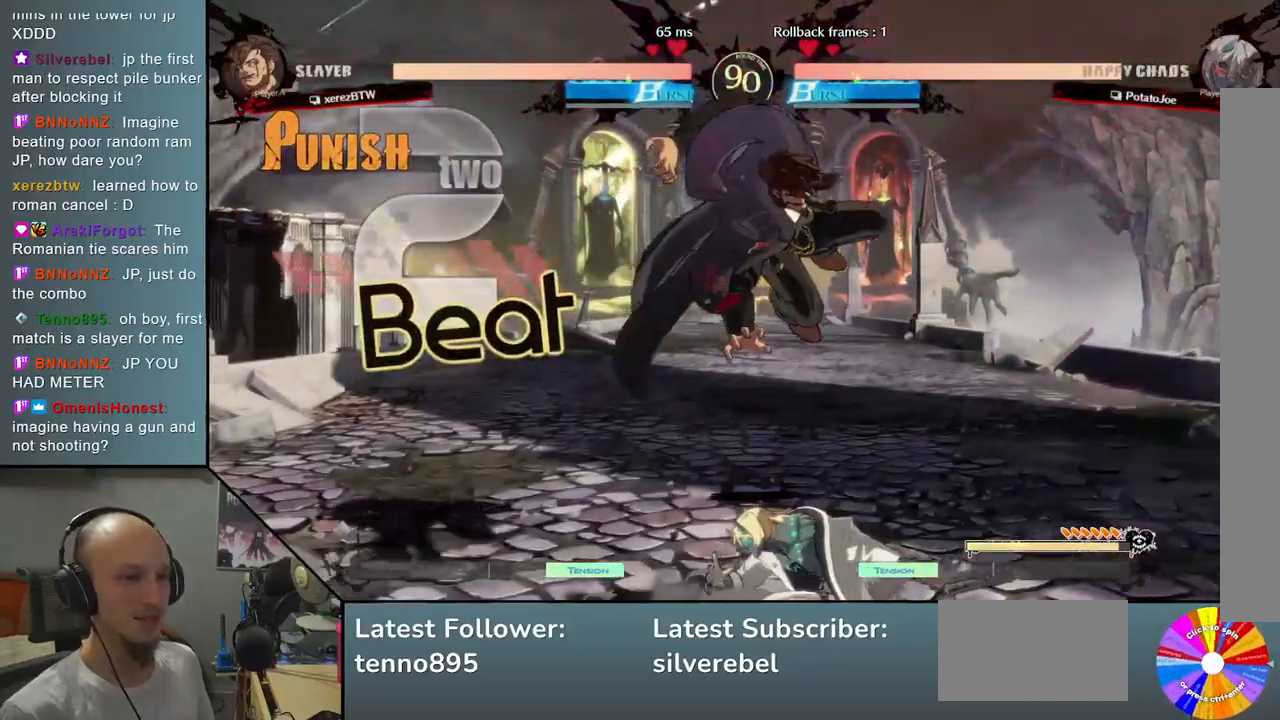
{"buttons": [], "left_stick": "down-right", "events": [[400, "left_stick", "down-right"]]}
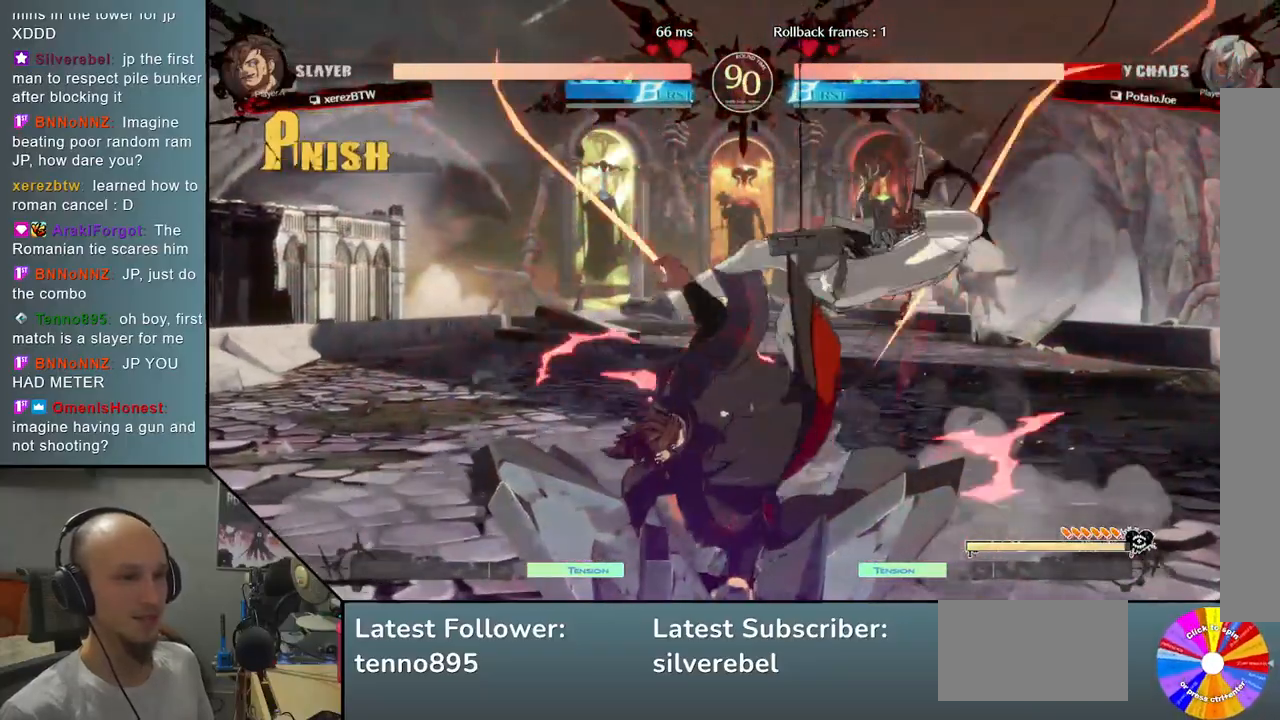
{"buttons": [], "left_stick": "down-right", "events": []}
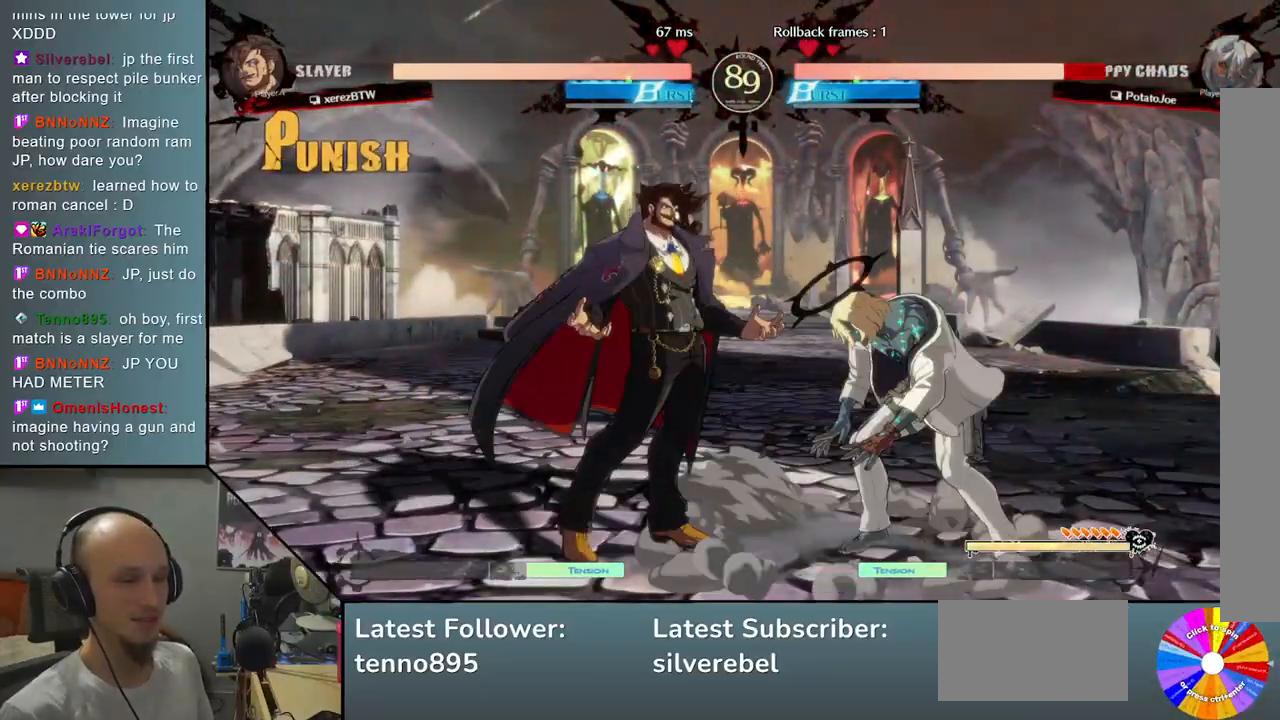
{"buttons": [], "left_stick": "down-right", "events": []}
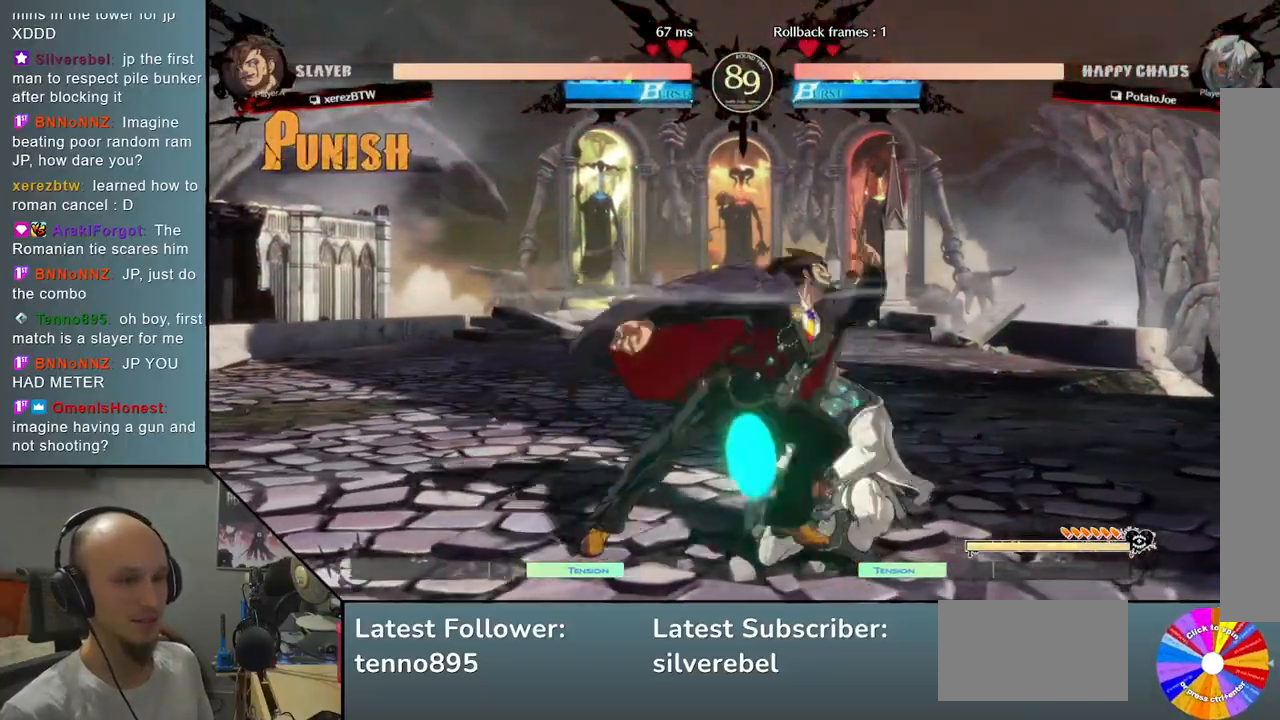
{"buttons": [], "left_stick": "down-right", "events": []}
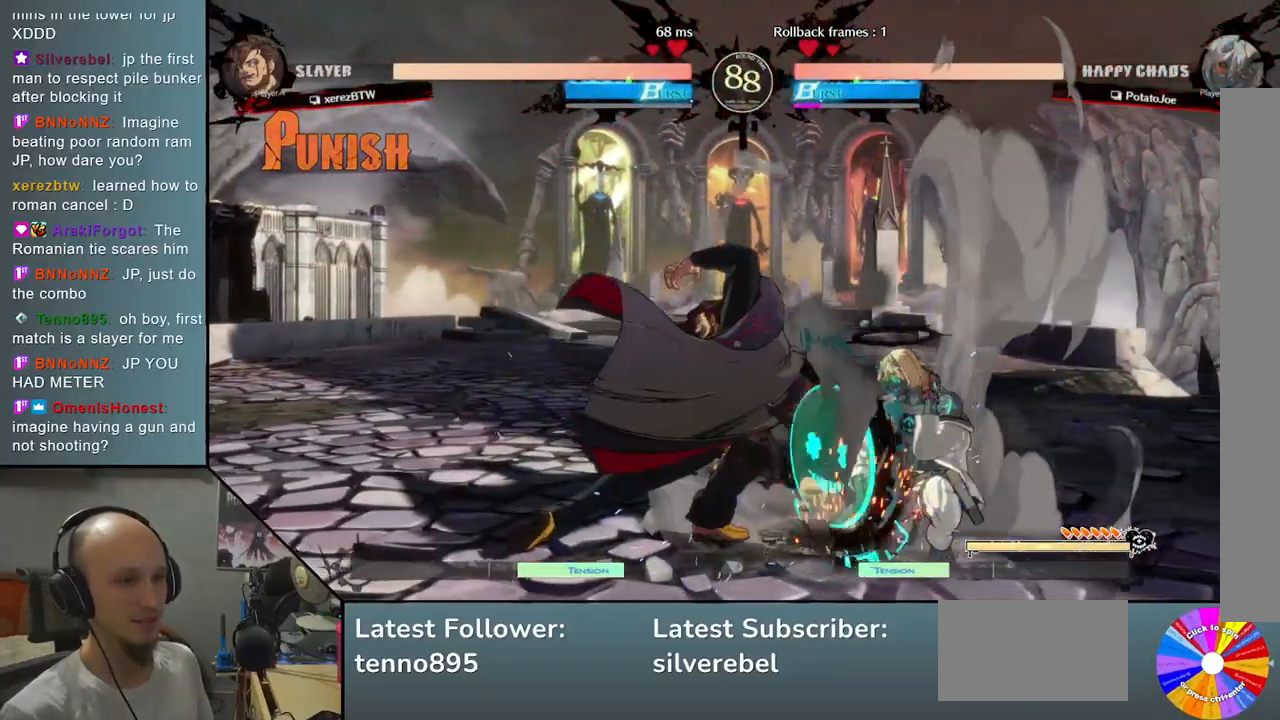
{"buttons": [], "left_stick": "down-right", "events": [[333, "left_stick", "up-right"], [500, "left_stick", "down-right"]]}
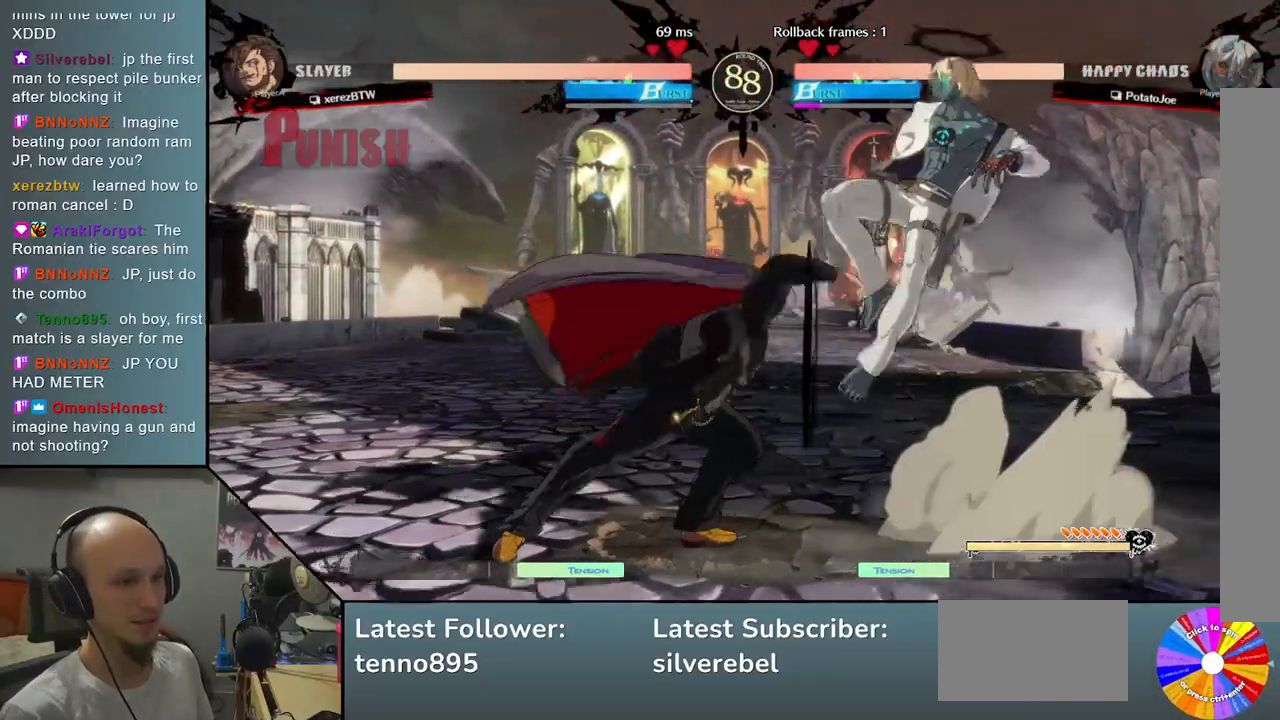
{"buttons": [], "left_stick": "center", "events": [[50, "TRIANGLE", "down"], [67, "left_stick", "right"], [200, "TRIANGLE", "up"], [483, "left_stick", "center"]]}
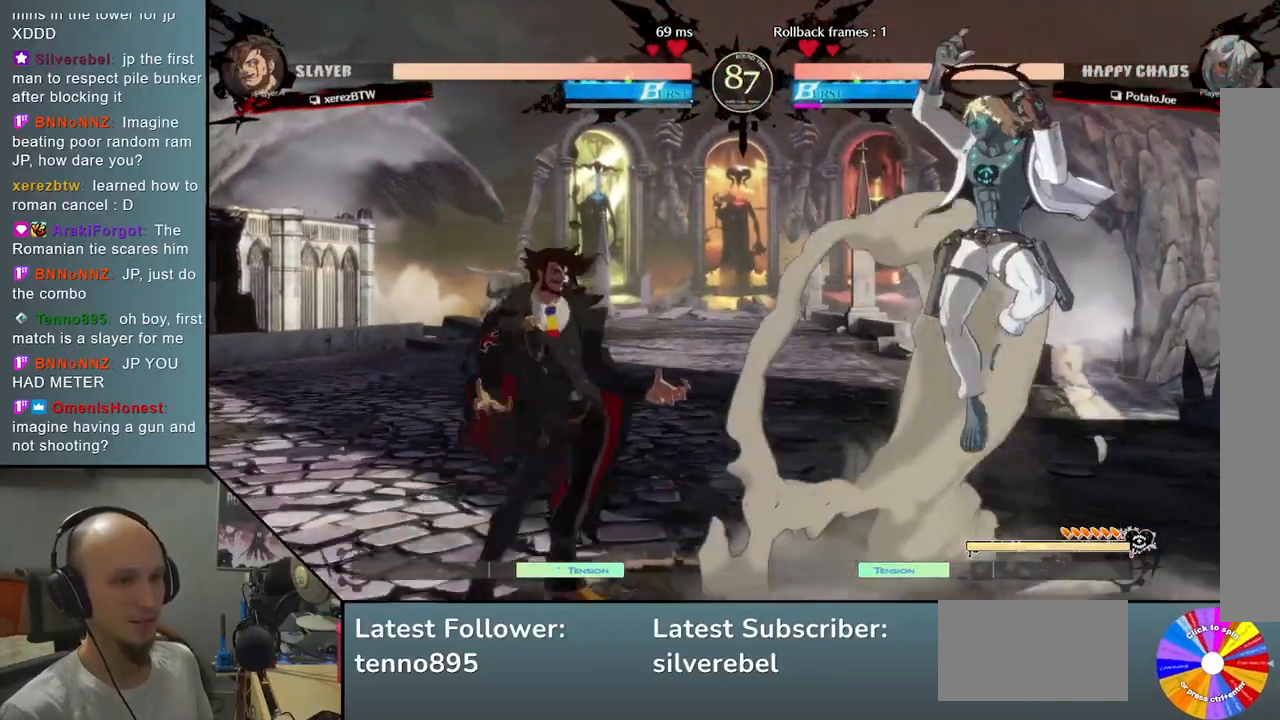
{"buttons": ["L2"], "left_stick": "left", "events": [[83, "R2", "down"], [217, "left_stick", "left"], [233, "R2", "up"], [450, "L2", "down"]]}
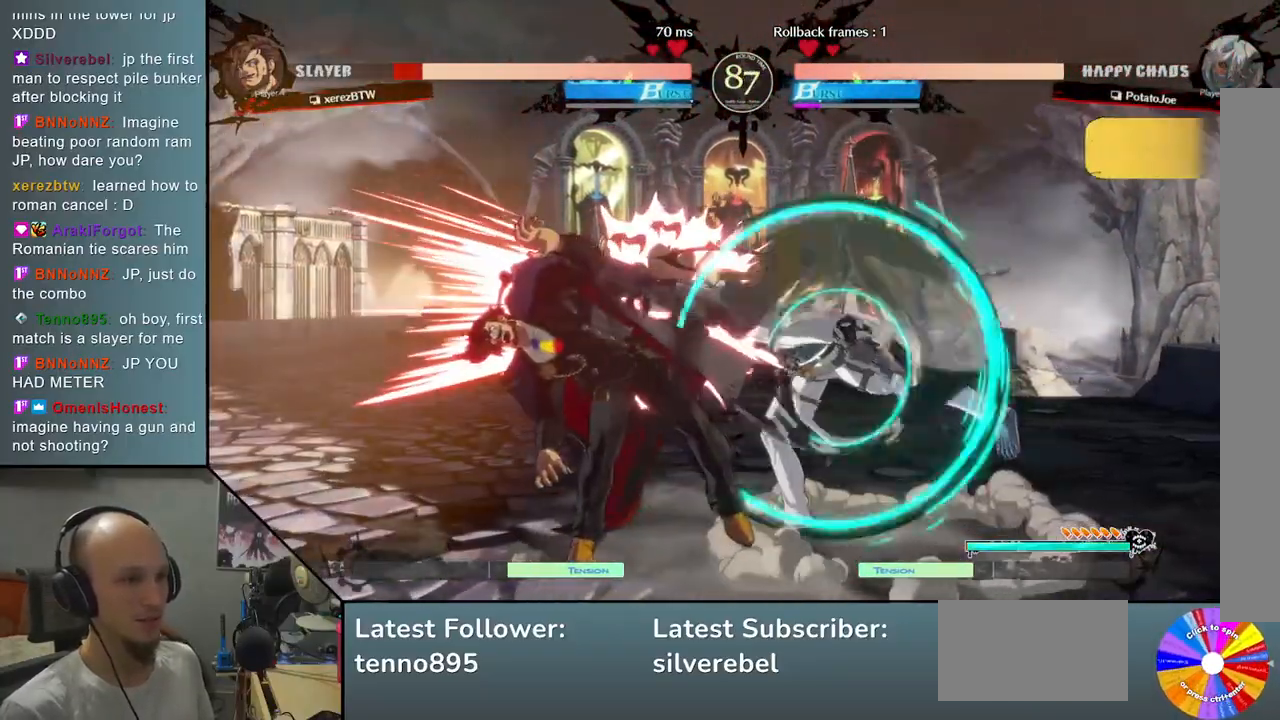
{"buttons": ["L2"], "left_stick": "left", "events": [[150, "L2", "up"], [383, "L2", "down"]]}
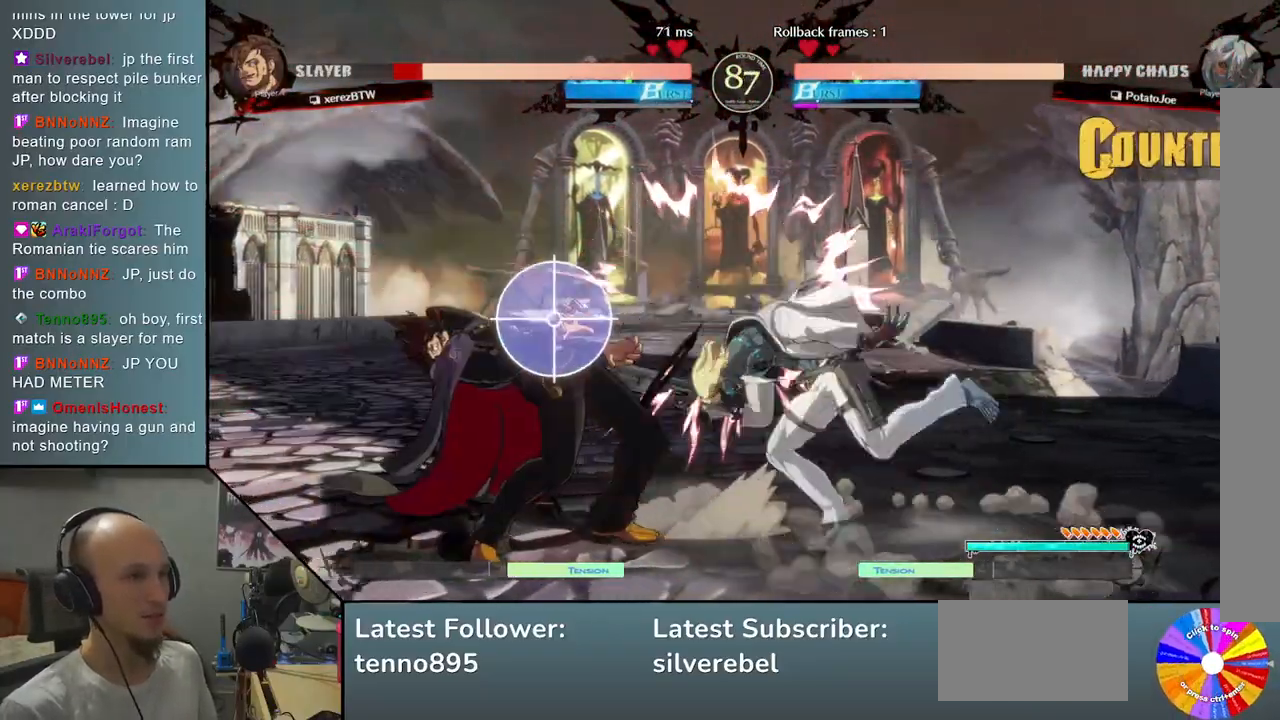
{"buttons": ["CROSS"], "left_stick": "down", "events": [[67, "L2", "up"], [117, "left_stick", "center"], [217, "R2", "down"], [233, "left_stick", "down"], [350, "R2", "up"], [450, "CROSS", "down"]]}
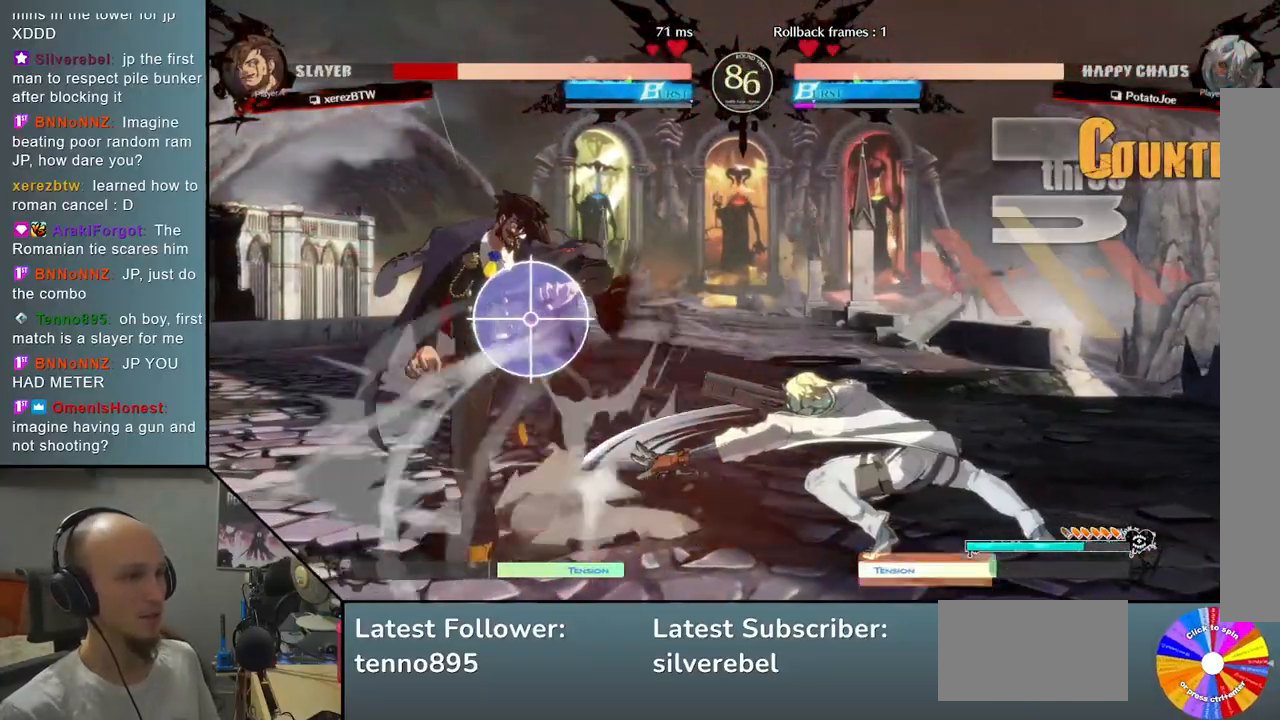
{"buttons": ["L2"], "left_stick": "left", "events": [[83, "CROSS", "up"], [100, "left_stick", "down-right"], [250, "L2", "down"], [283, "left_stick", "left"]]}
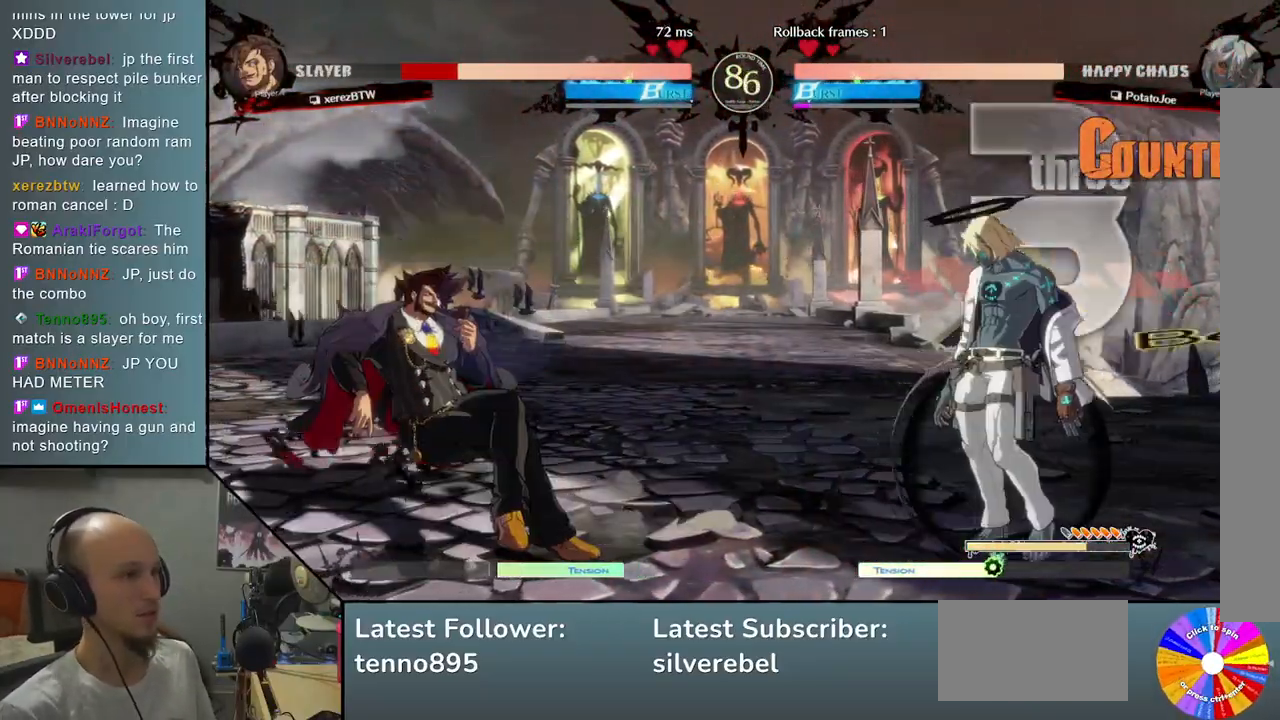
{"buttons": ["CIRCLE"], "left_stick": "center", "events": [[17, "L2", "up"], [50, "left_stick", "center"], [267, "left_stick", "down"], [350, "left_stick", "center"], [400, "left_stick", "down"], [483, "CIRCLE", "down"], [500, "left_stick", "center"]]}
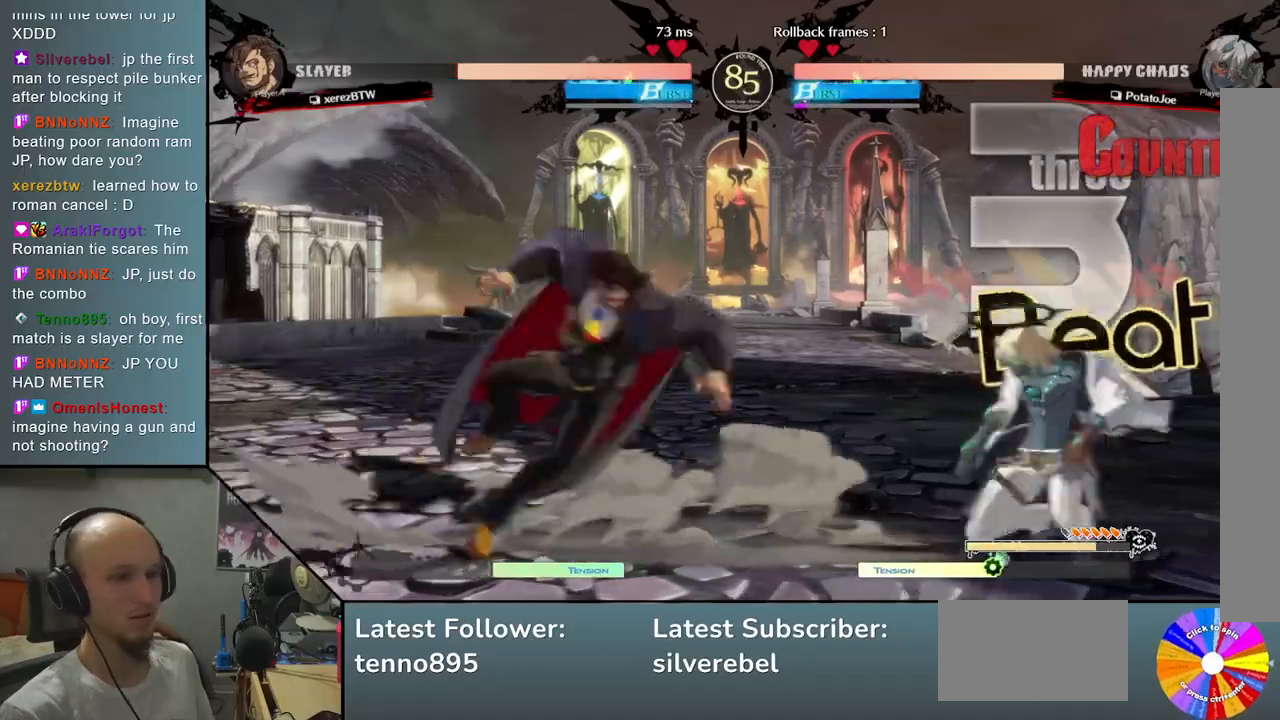
{"buttons": [], "left_stick": "down-right", "events": [[150, "CIRCLE", "up"], [167, "left_stick", "up-right"], [450, "left_stick", "down-right"]]}
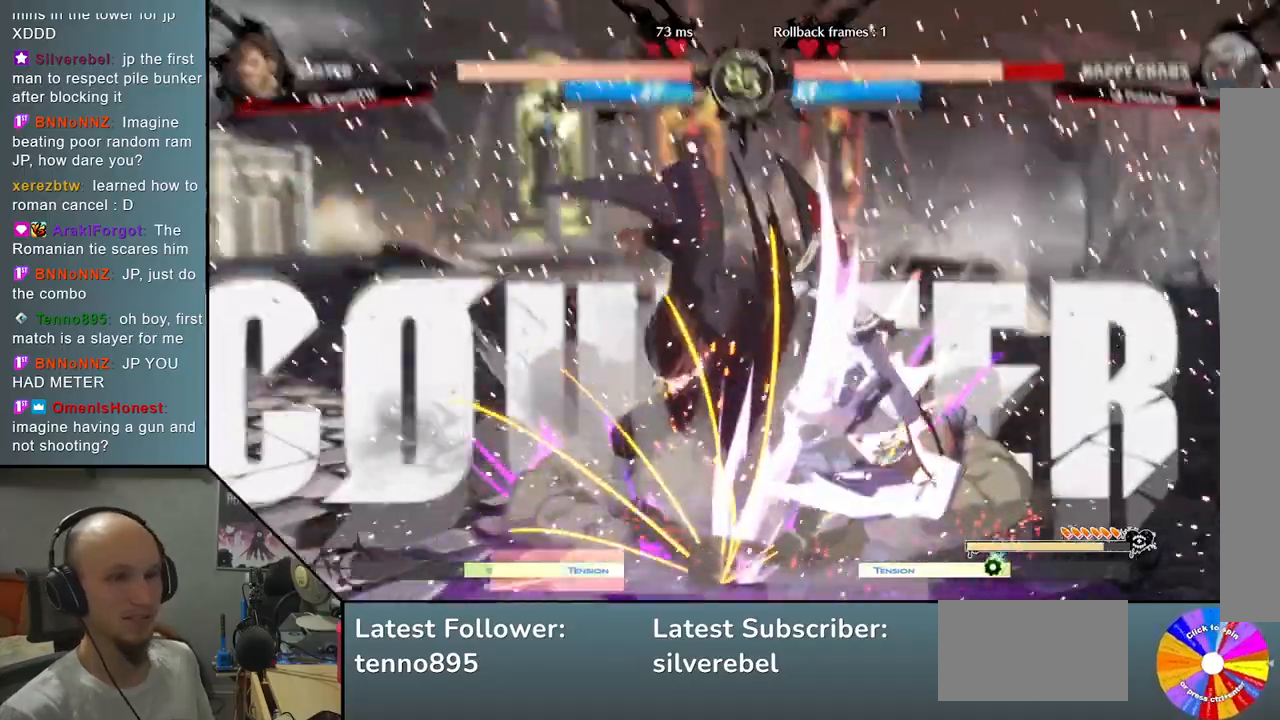
{"buttons": ["CIRCLE", "L2", "R2"], "left_stick": "down-right", "events": [[483, "L2", "down"], [483, "R2", "down"], [500, "CIRCLE", "down"]]}
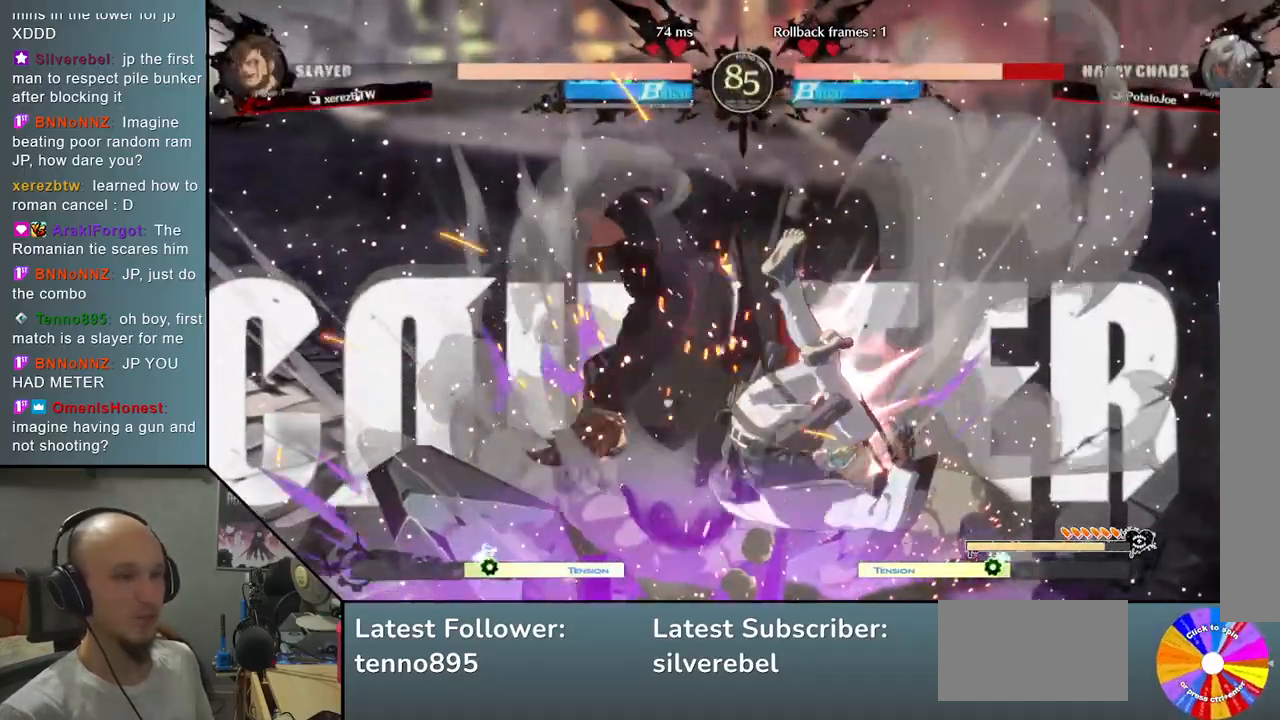
{"buttons": ["CIRCLE", "L2", "R2"], "left_stick": "down-right", "events": [[150, "R2", "up"], [167, "CIRCLE", "up"], [167, "L2", "up"], [433, "L2", "down"], [433, "R2", "down"], [450, "CIRCLE", "down"]]}
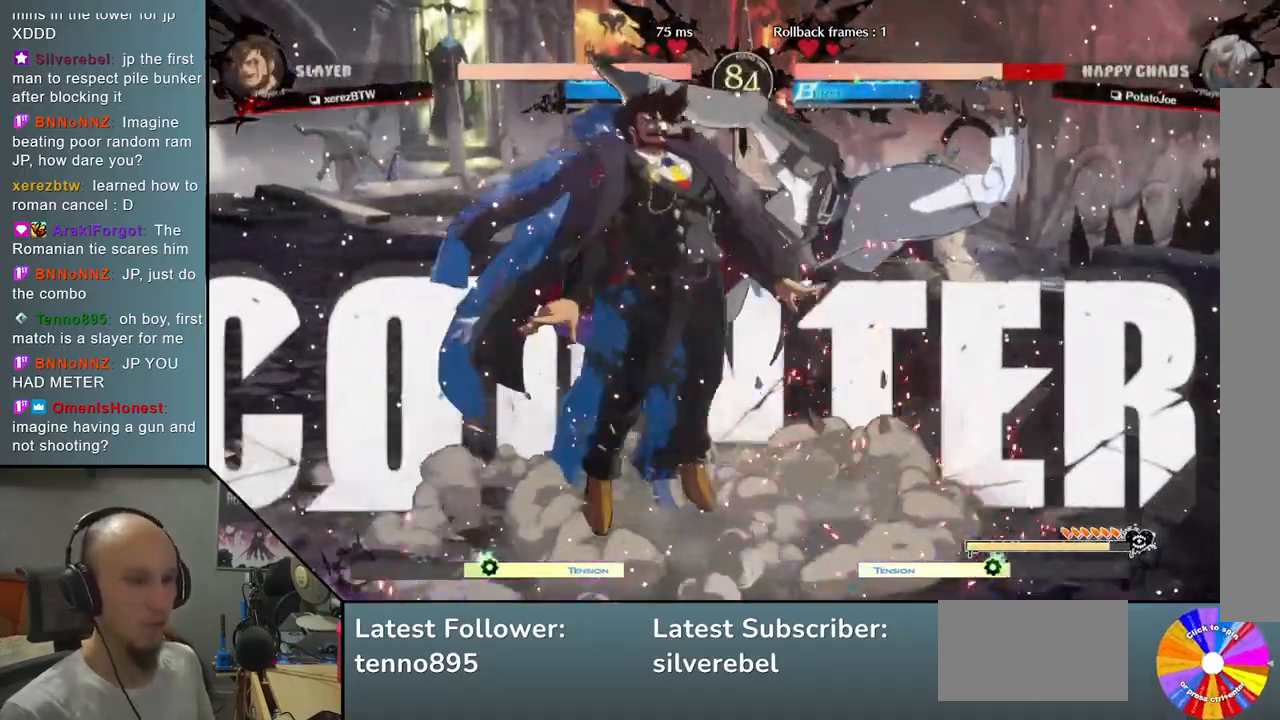
{"buttons": [], "left_stick": "down-right", "events": [[50, "L2", "up"], [50, "R2", "up"], [67, "CIRCLE", "up"]]}
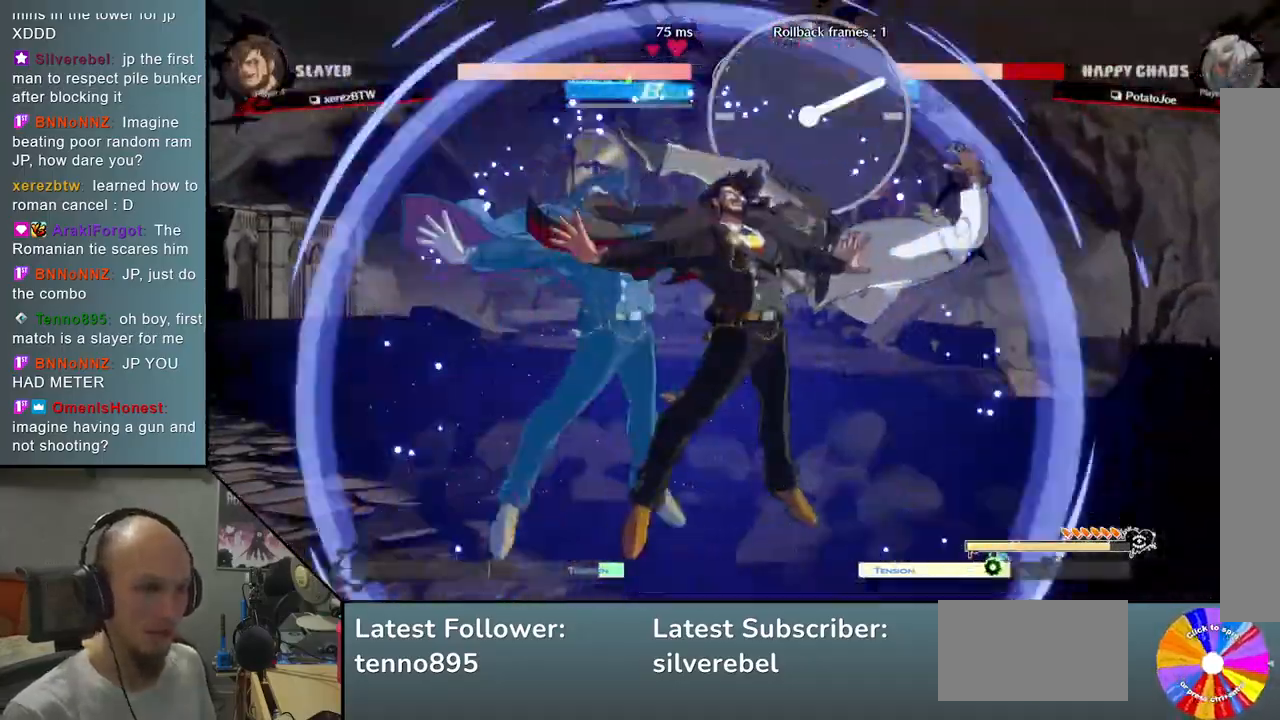
{"buttons": ["CROSS", "CIRCLE"], "left_stick": "down-right", "events": [[483, "CIRCLE", "down"], [483, "CROSS", "down"]]}
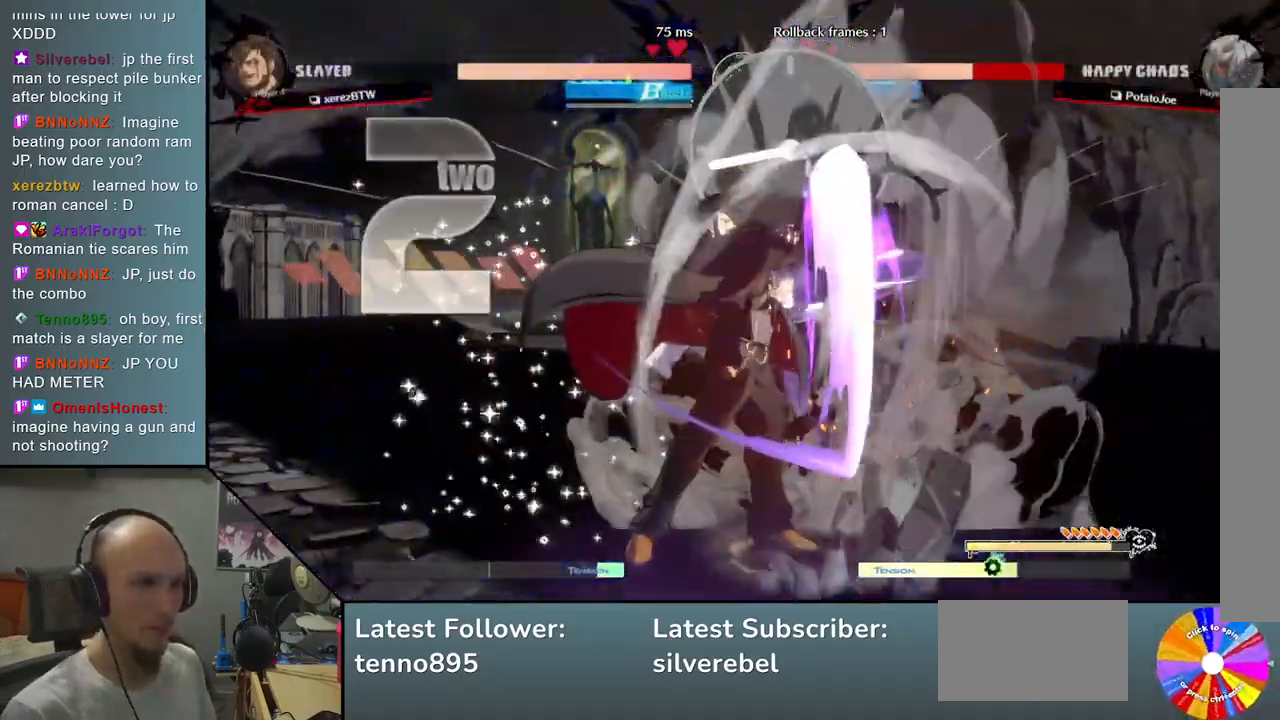
{"buttons": [], "left_stick": "center", "events": [[100, "CIRCLE", "up"], [100, "CROSS", "up"], [300, "left_stick", "center"]]}